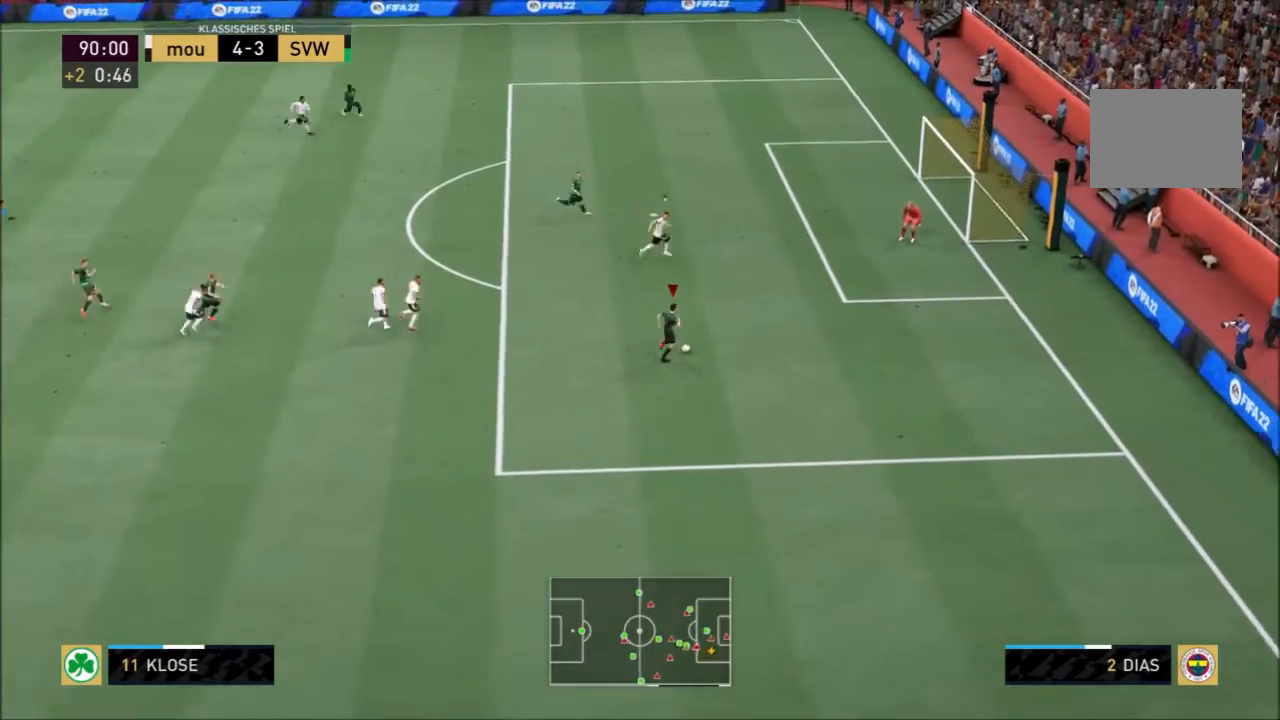
Gameplay with a controller (PlayStation layout); each line is a JSON object with the inputs held at the frame after it. "events" lists button and stick changes between this image and that frame as [ms after this image, input, new state], when the widget could be followed in between. Not read: L3 R3.
{"buttons": [], "left_stick": "up", "right_stick": "center", "events": [[100, "CIRCLE", "down"], [267, "left_stick", "up"], [334, "CIRCLE", "up"]]}
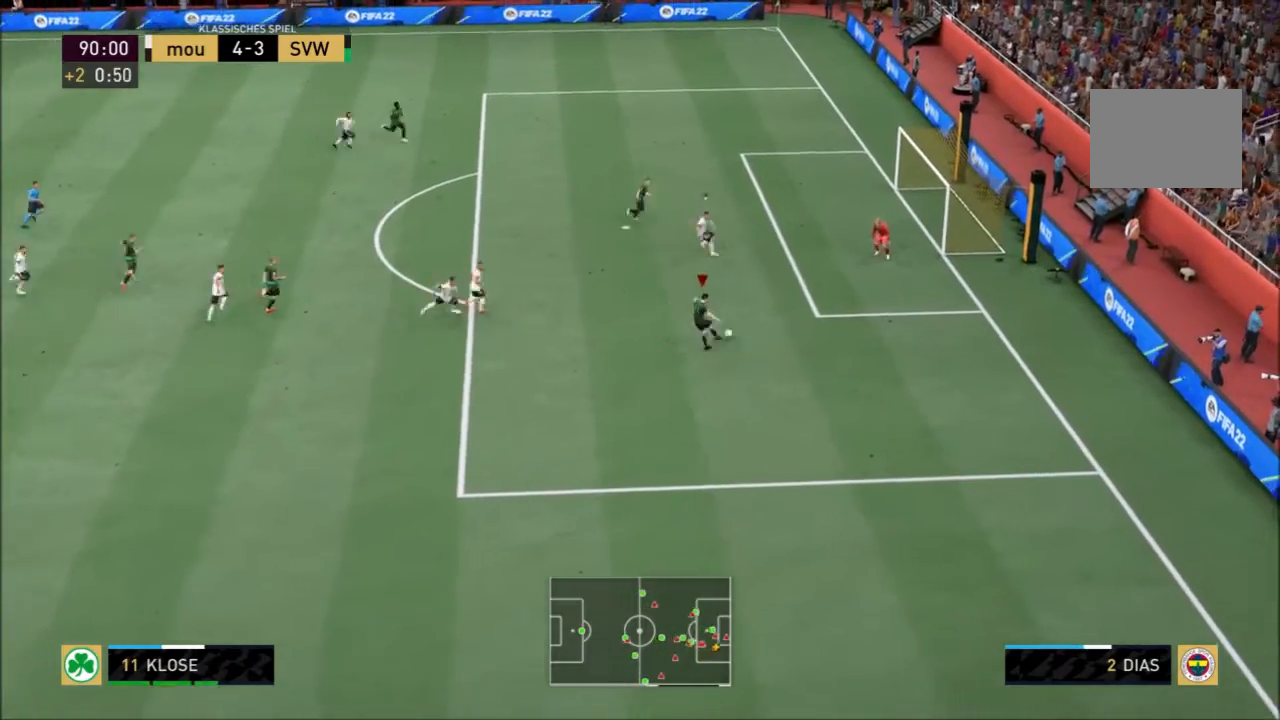
{"buttons": [], "left_stick": "up", "right_stick": "center", "events": []}
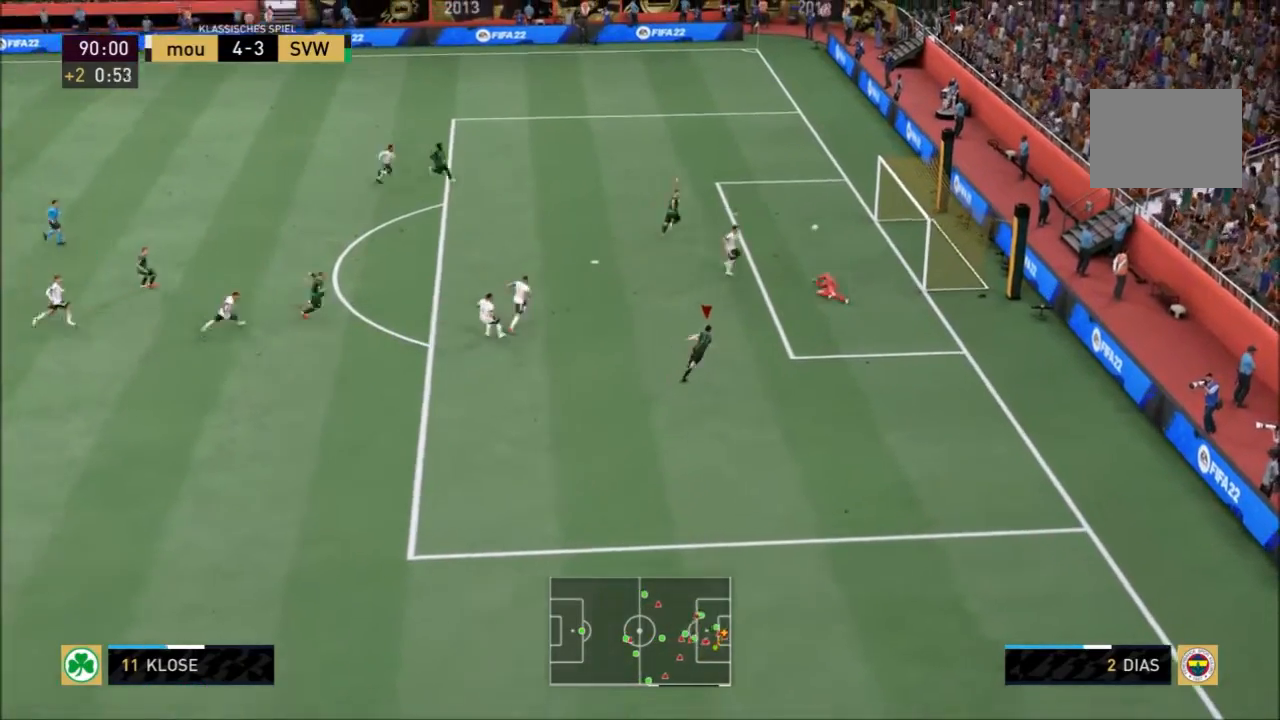
{"buttons": [], "left_stick": "up", "right_stick": "center", "events": []}
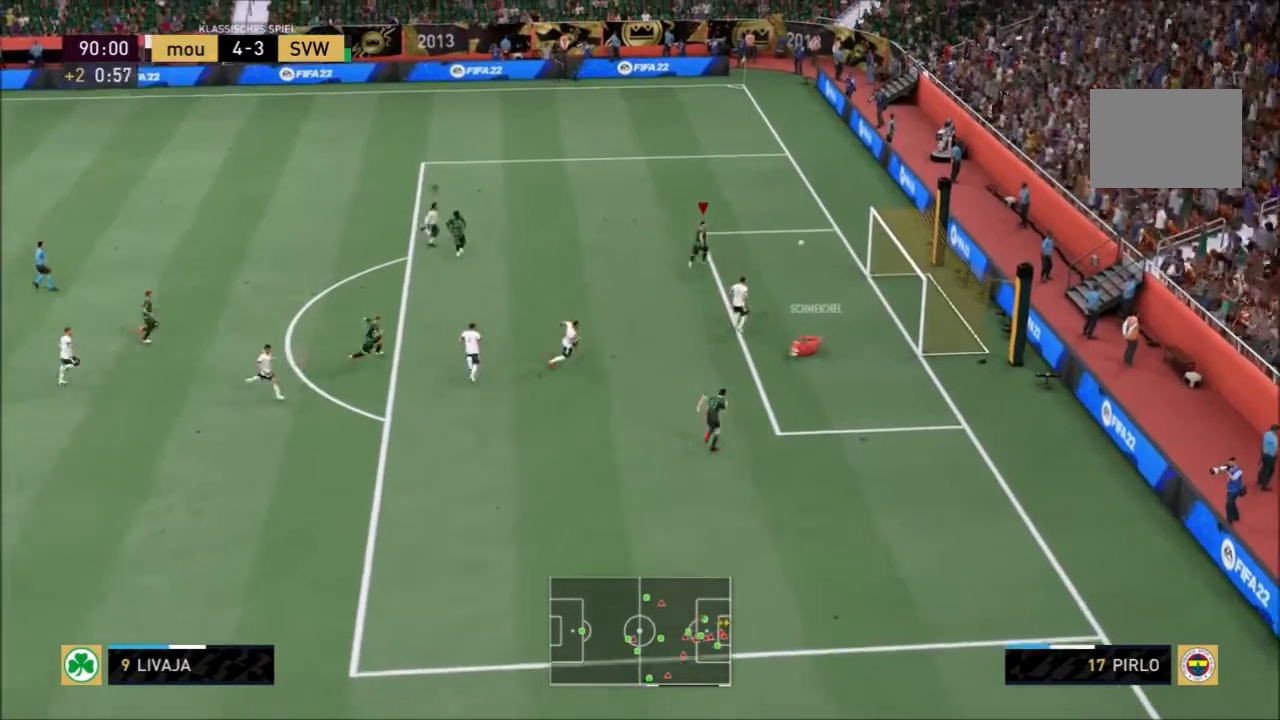
{"buttons": [], "left_stick": "up", "right_stick": "center", "events": []}
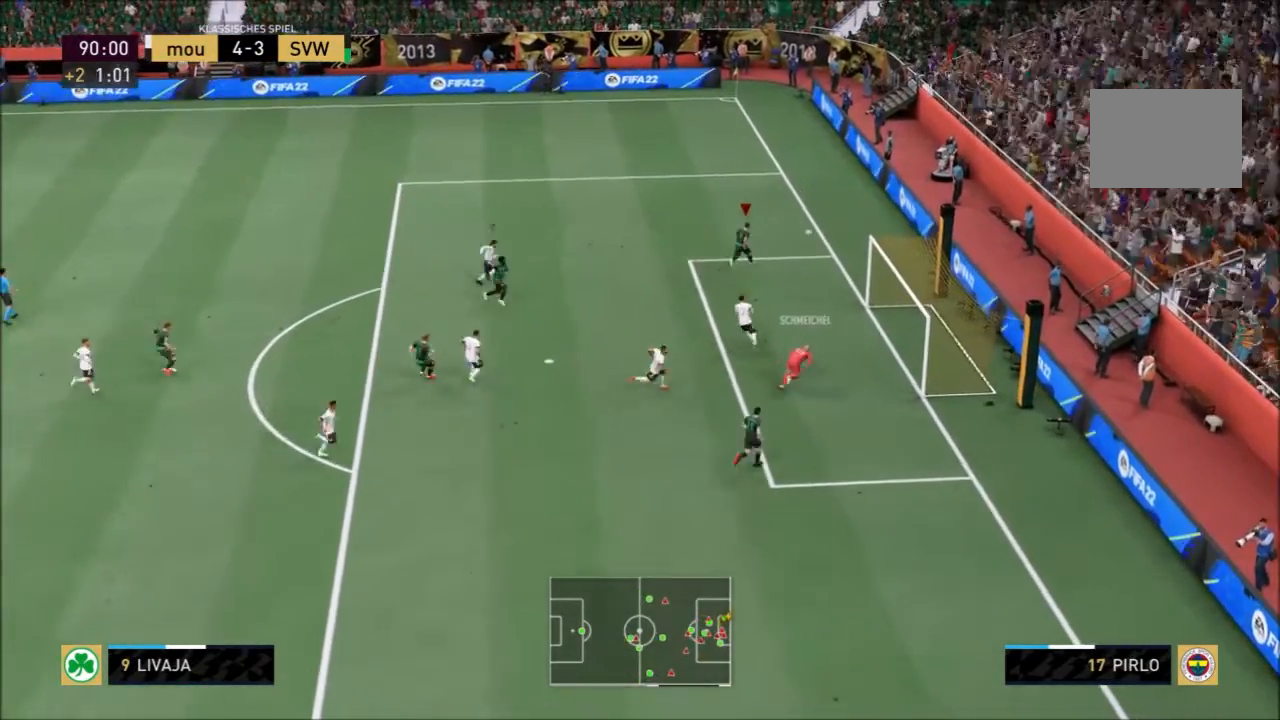
{"buttons": [], "left_stick": "up-left", "right_stick": "center", "events": [[467, "left_stick", "up-left"]]}
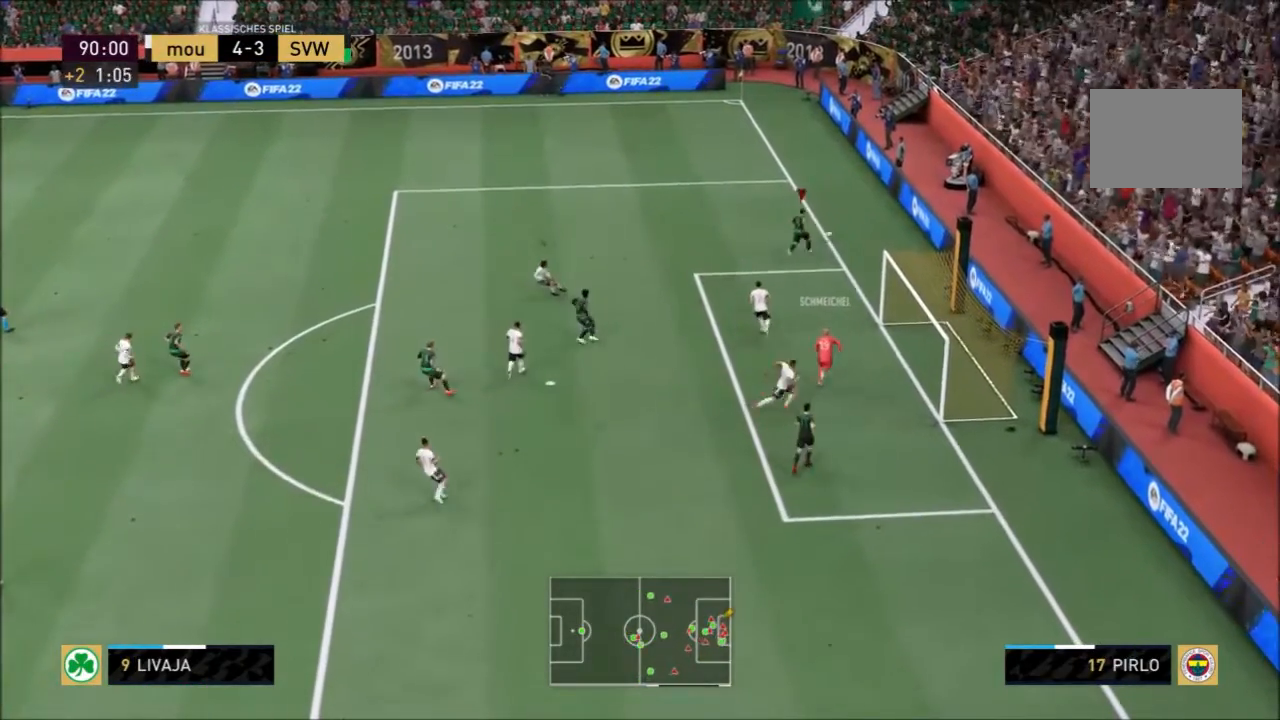
{"buttons": [], "left_stick": "left", "right_stick": "center", "events": [[201, "left_stick", "left"]]}
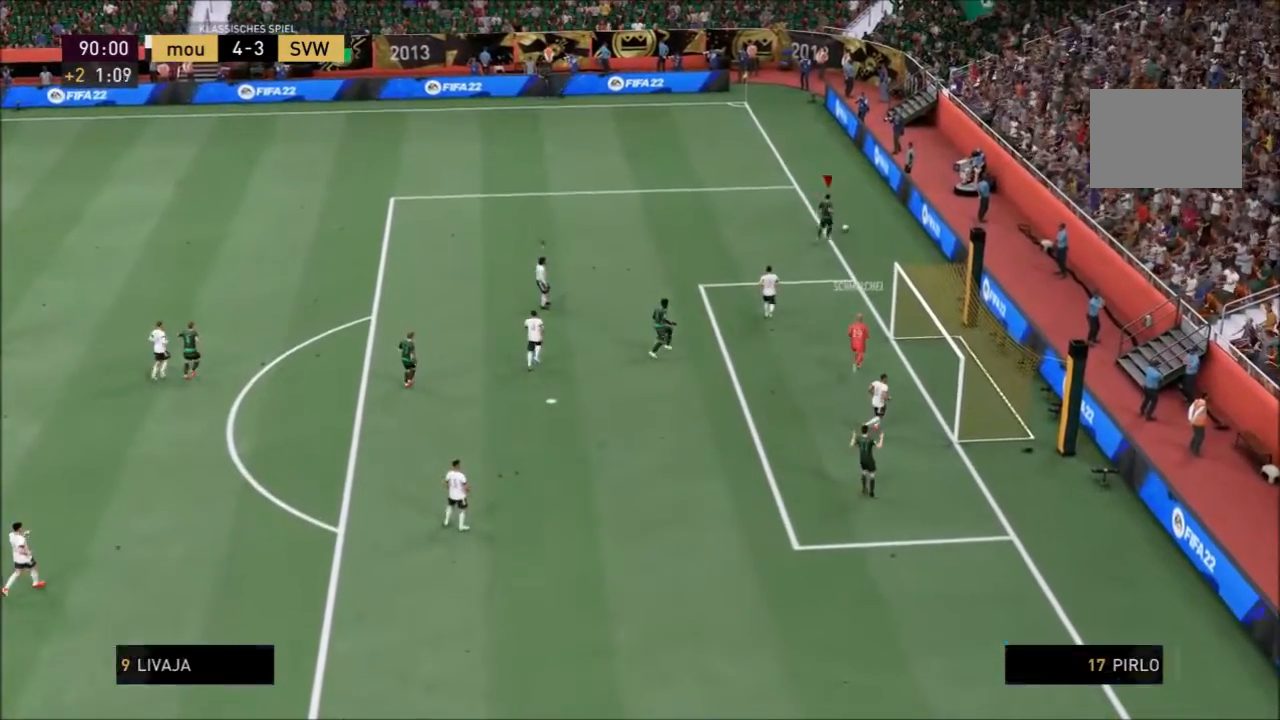
{"buttons": [], "left_stick": "right", "right_stick": "center", "events": [[100, "left_stick", "center"], [300, "CROSS", "down"], [467, "CROSS", "up"], [467, "left_stick", "right"]]}